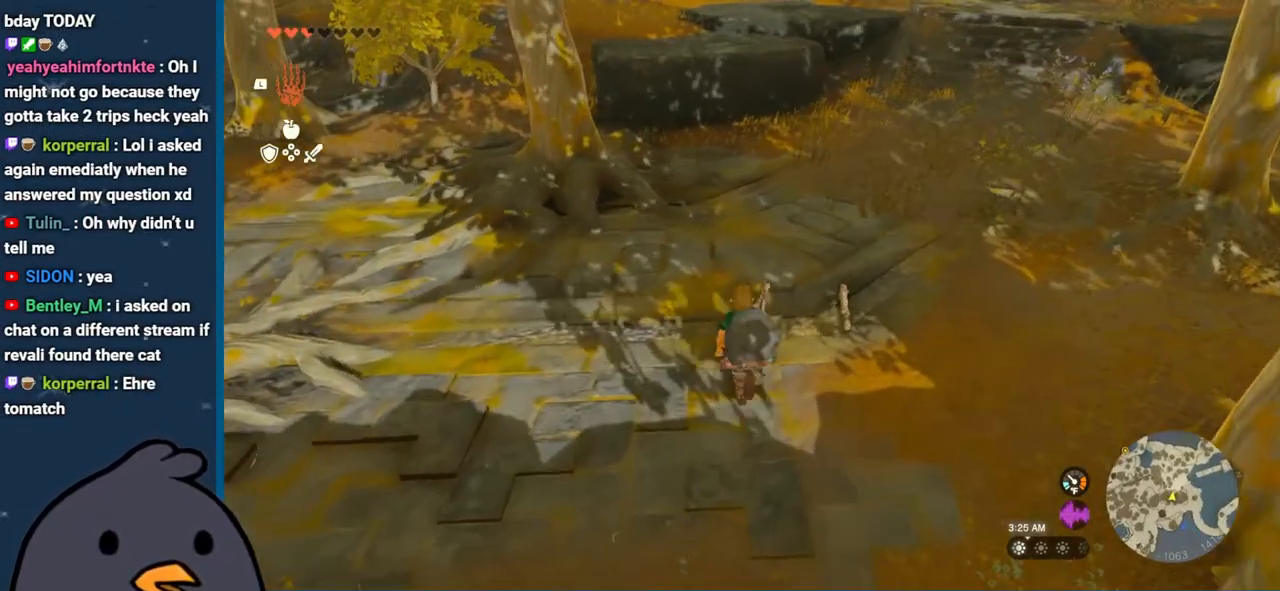
Gameplay with a controller (Nintendo layout); each line is a JSON object with the inputs held at the frame after it. "events" lists button and stick changes between this image and that frame as [ms after this image, input, new state], when the widget could be followed in between. Not read: L3 R3.
{"buttons": [], "left_stick": "up-right", "right_stick": "up-left", "events": [[133, "right_stick", "left"], [433, "right_stick", "up-left"], [483, "left_stick", "up-right"]]}
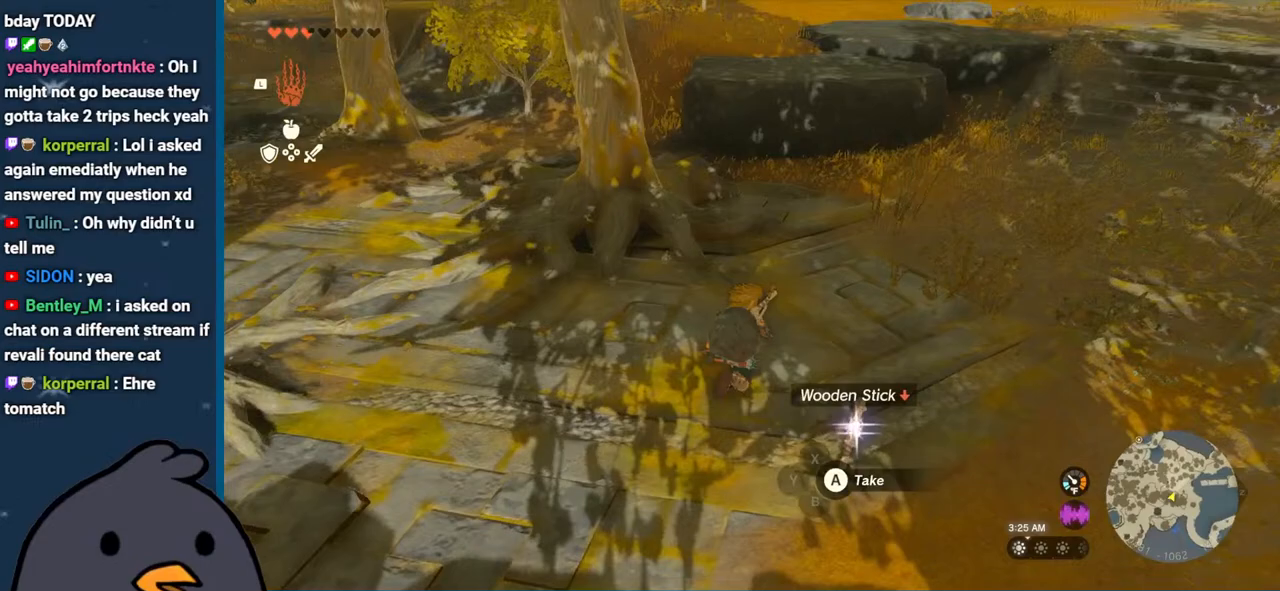
{"buttons": [], "left_stick": "up-right", "right_stick": "center", "events": [[267, "right_stick", "center"]]}
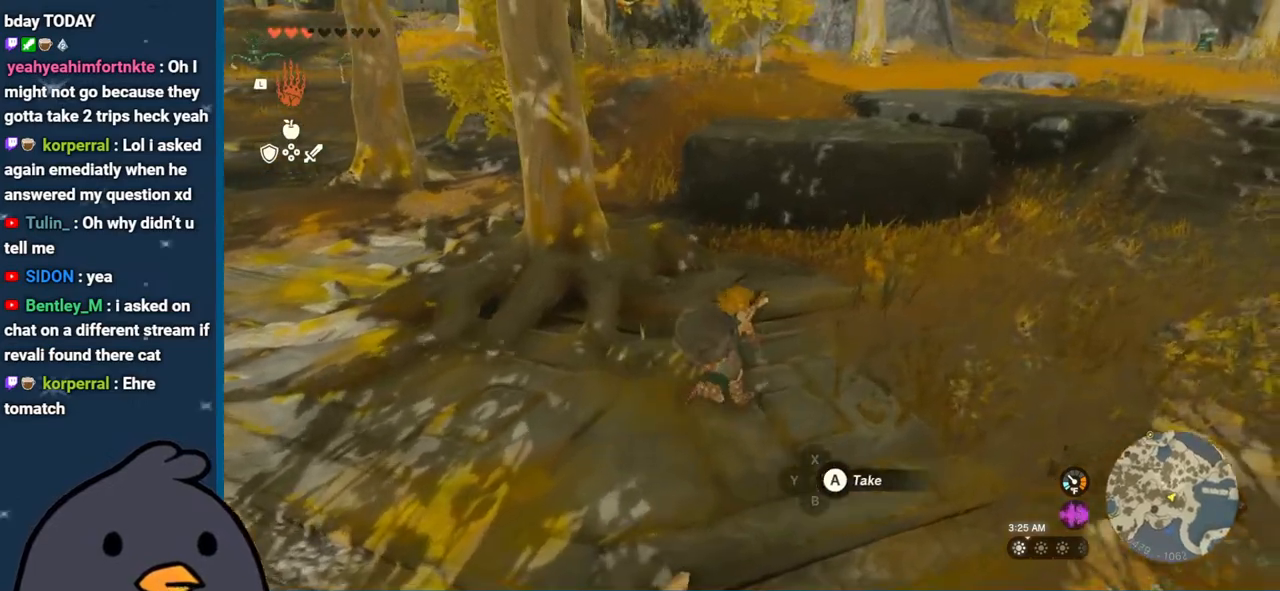
{"buttons": [], "left_stick": "up-right", "right_stick": "up-right", "events": [[300, "right_stick", "up-right"]]}
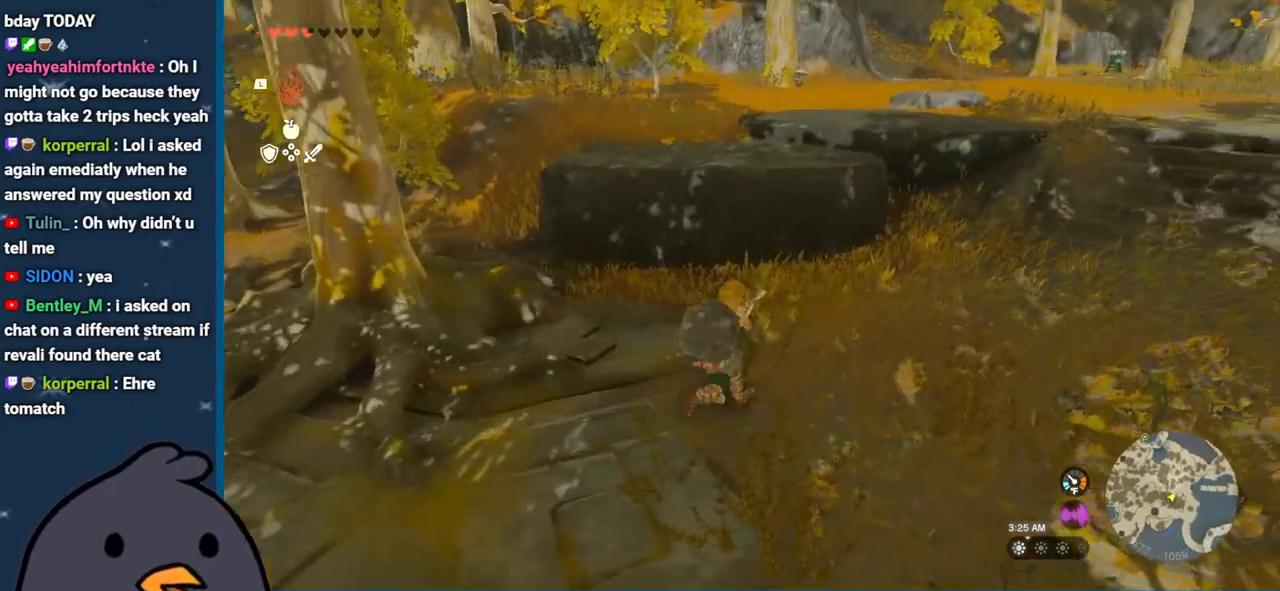
{"buttons": ["B"], "left_stick": "up-right", "right_stick": "center", "events": [[133, "right_stick", "center"], [400, "B", "down"]]}
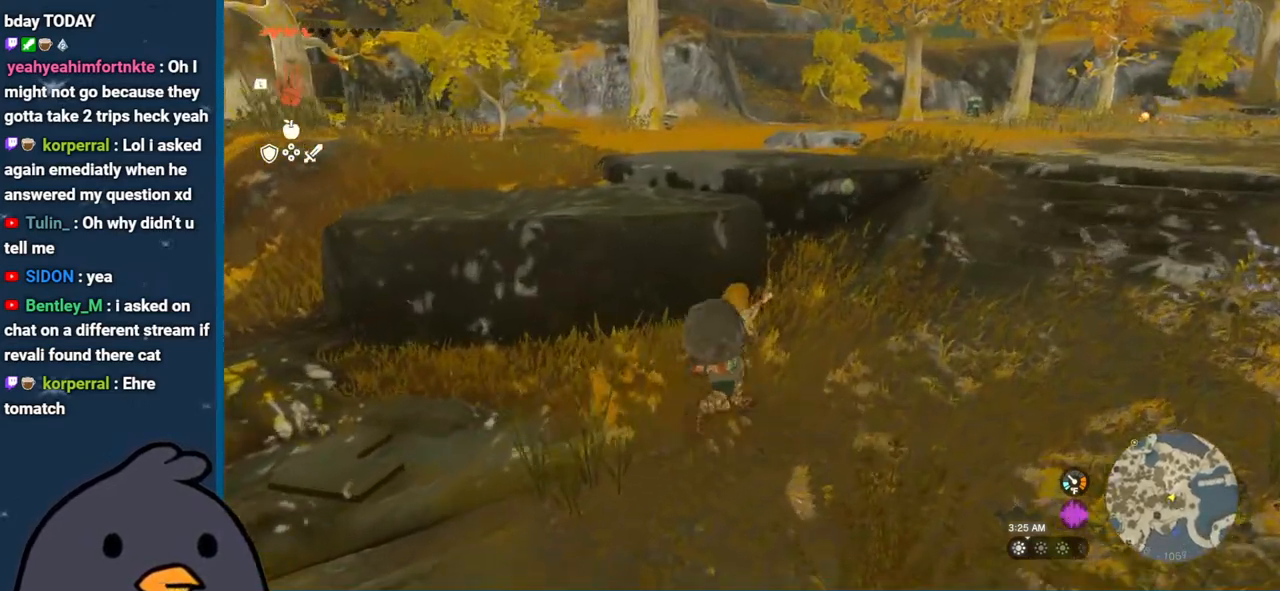
{"buttons": ["B"], "left_stick": "up-right", "right_stick": "center", "events": []}
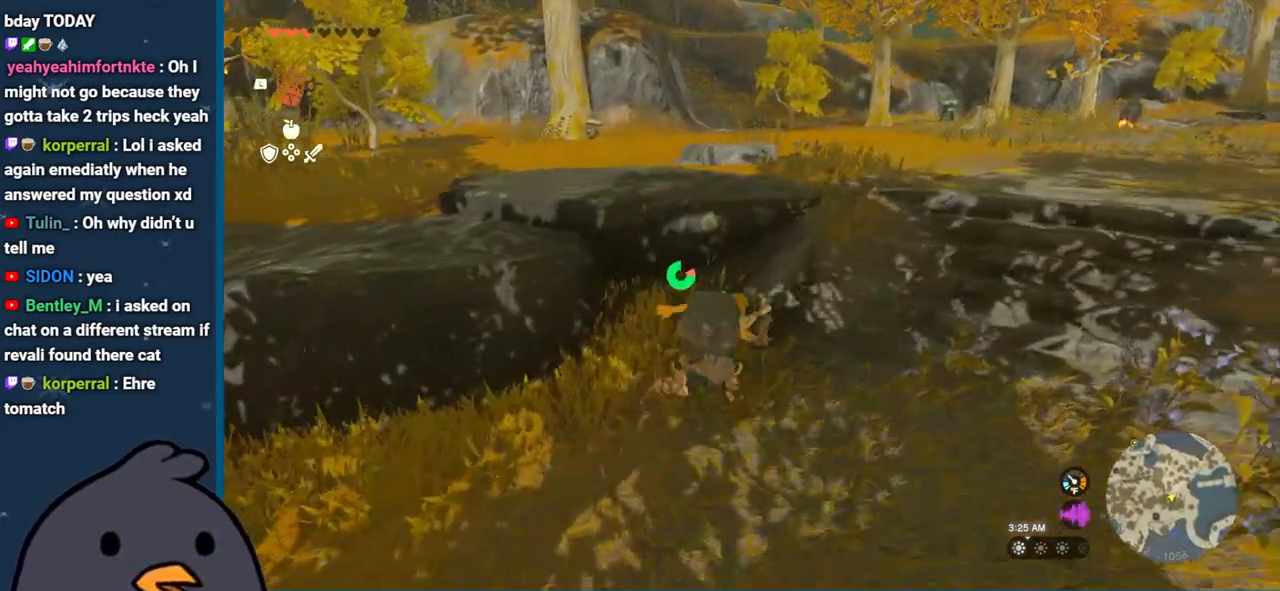
{"buttons": [], "left_stick": "up-right", "right_stick": "right", "events": [[167, "B", "up"], [383, "right_stick", "right"]]}
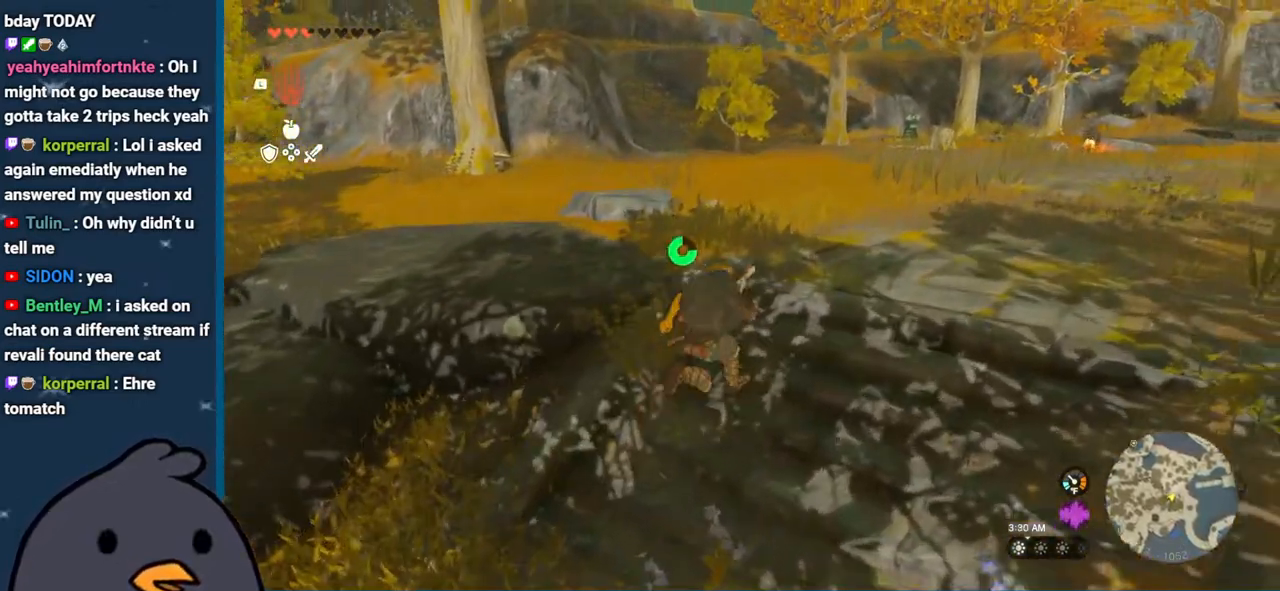
{"buttons": [], "left_stick": "up", "right_stick": "center", "events": [[183, "left_stick", "up"], [450, "right_stick", "center"]]}
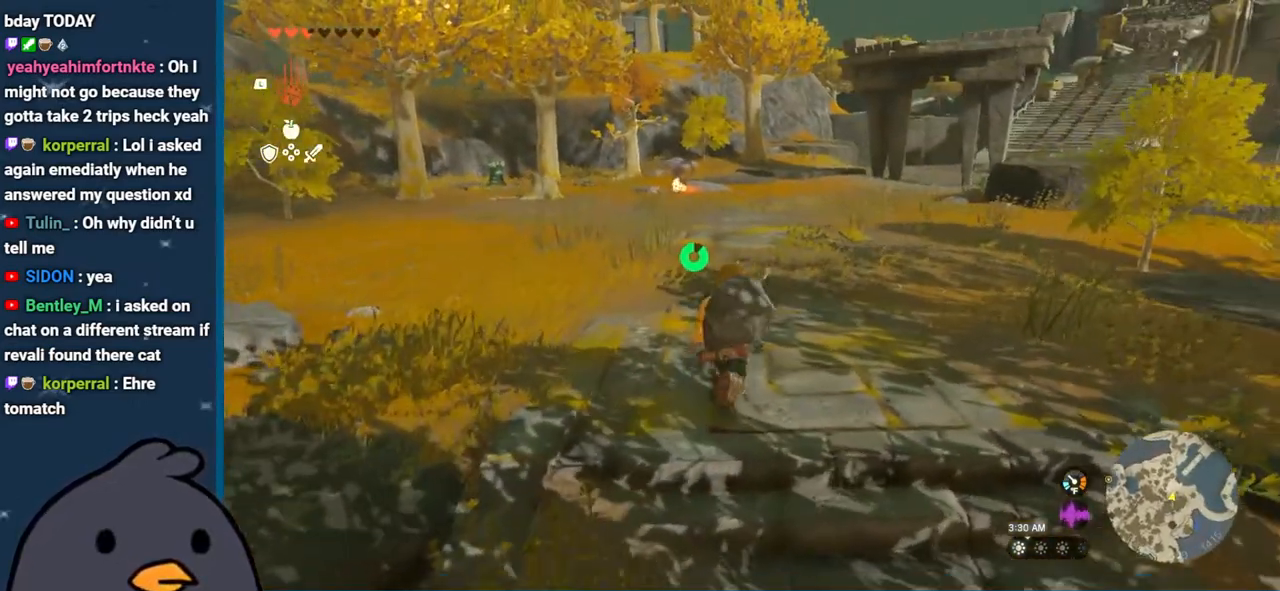
{"buttons": [], "left_stick": "up", "right_stick": "center", "events": [[100, "right_stick", "right"], [350, "right_stick", "center"]]}
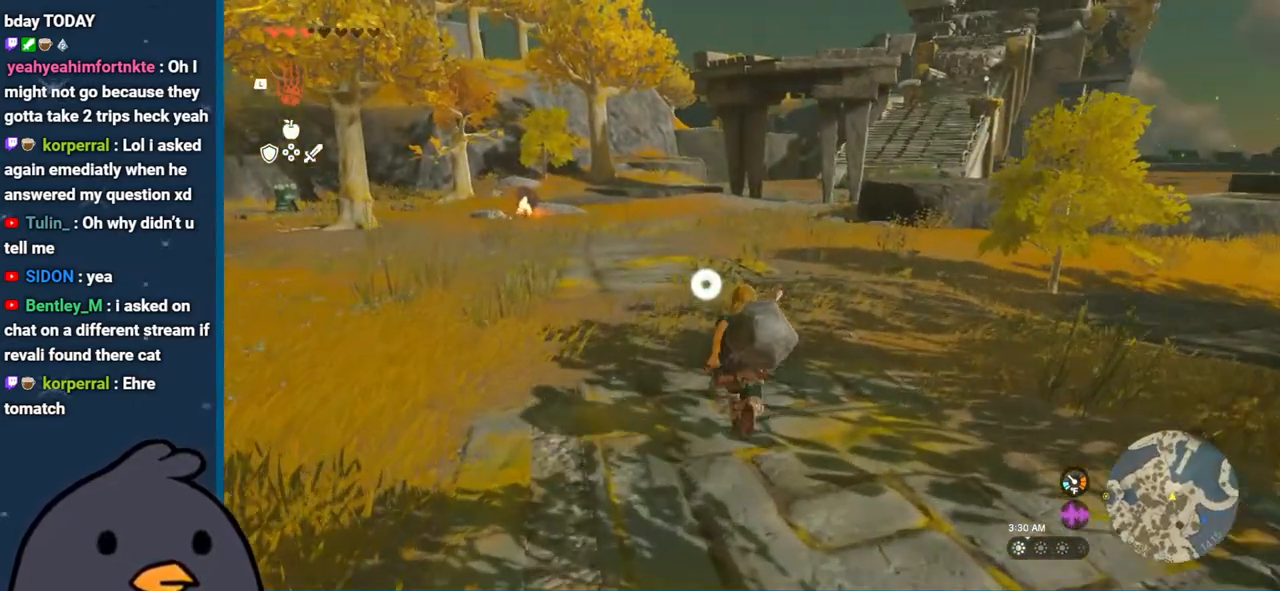
{"buttons": [], "left_stick": "up", "right_stick": "right", "events": [[300, "right_stick", "right"]]}
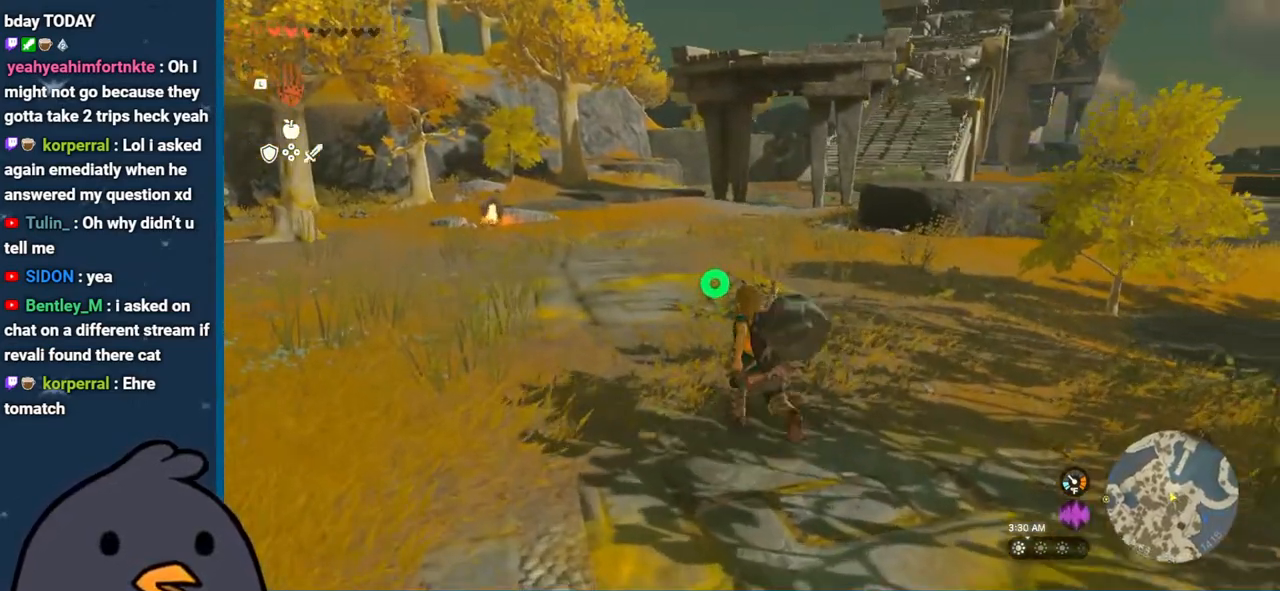
{"buttons": [], "left_stick": "up", "right_stick": "center", "events": [[17, "right_stick", "center"]]}
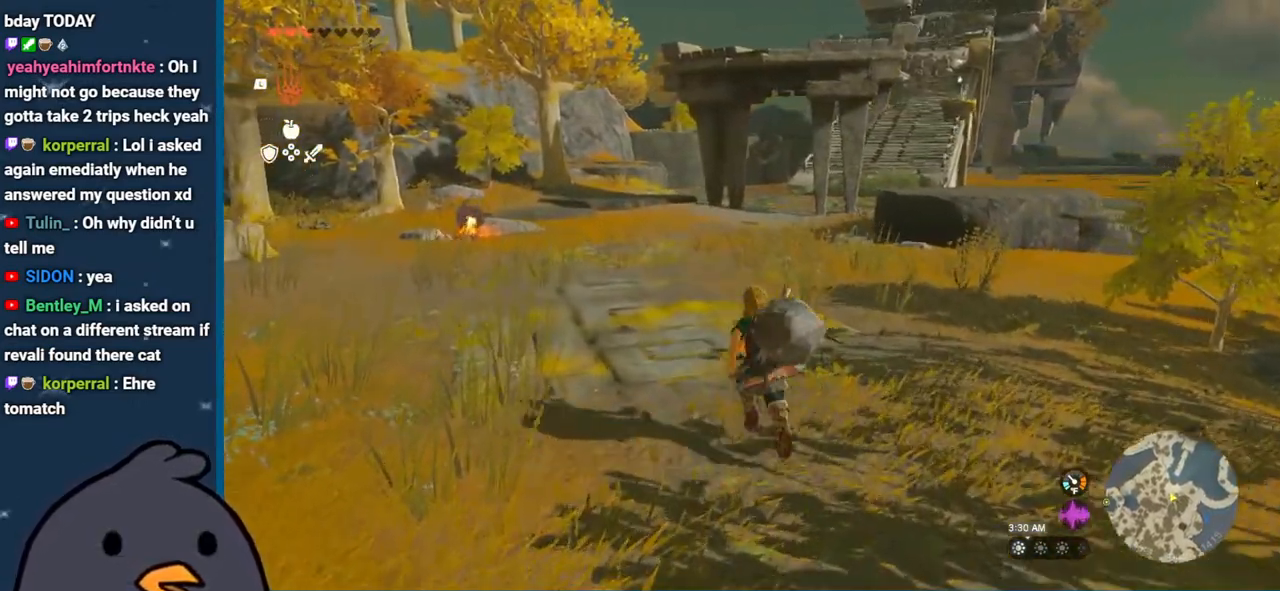
{"buttons": [], "left_stick": "up", "right_stick": "center", "events": [[100, "right_stick", "up-right"], [450, "right_stick", "center"]]}
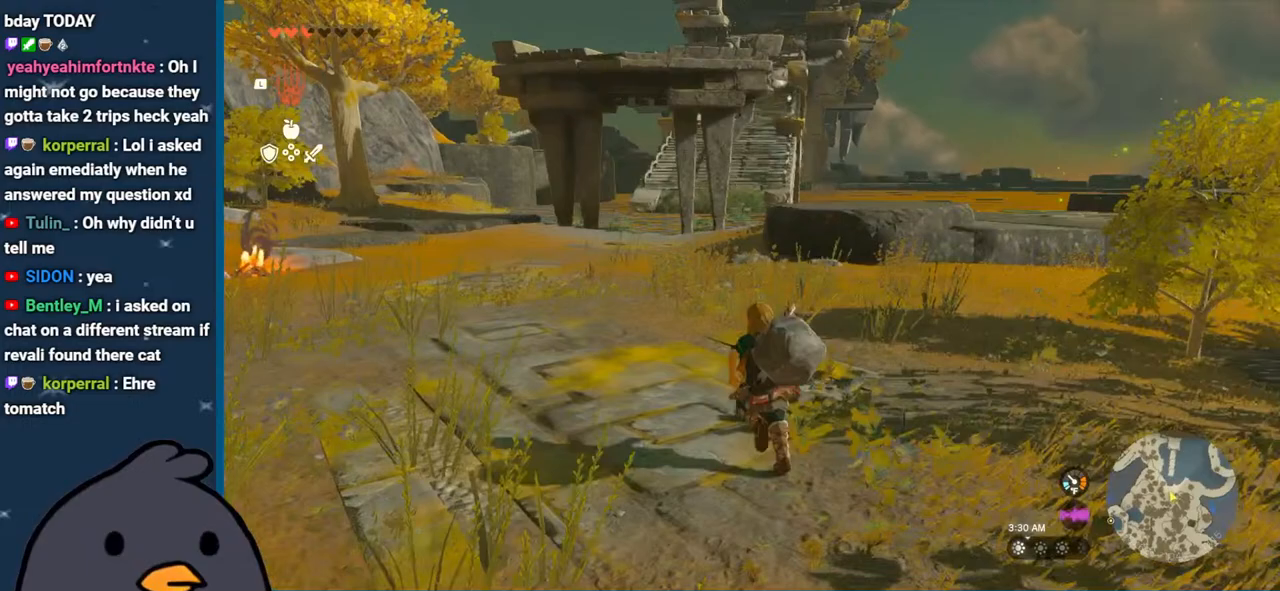
{"buttons": [], "left_stick": "up", "right_stick": "center", "events": []}
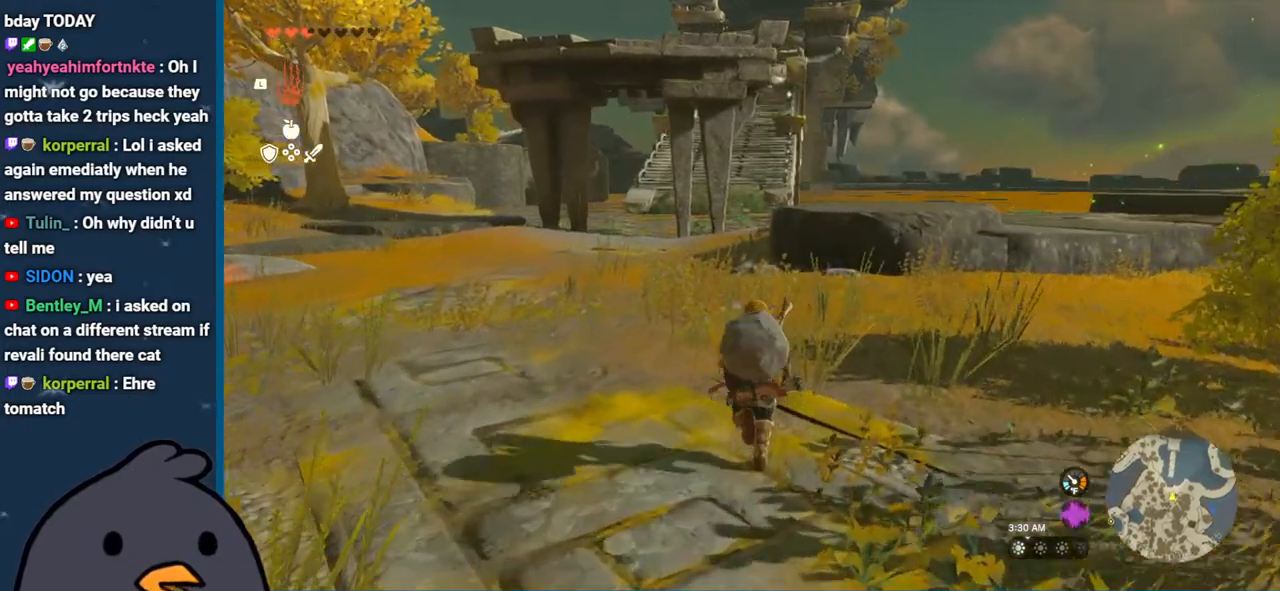
{"buttons": [], "left_stick": "up", "right_stick": "center", "events": []}
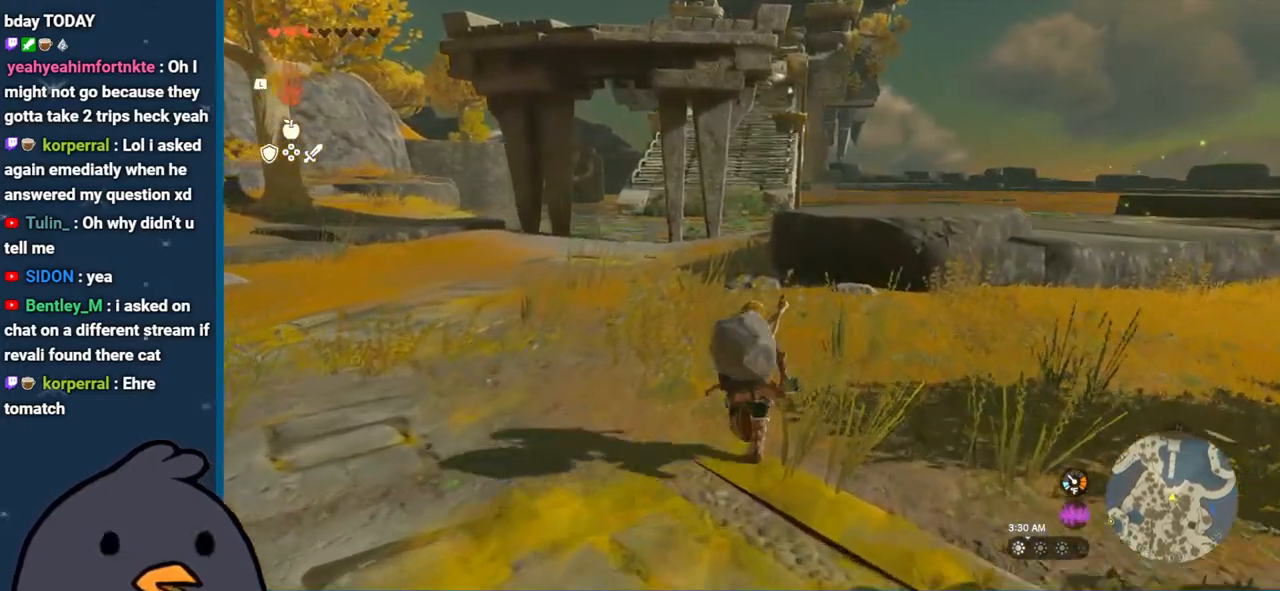
{"buttons": [], "left_stick": "up", "right_stick": "center", "events": []}
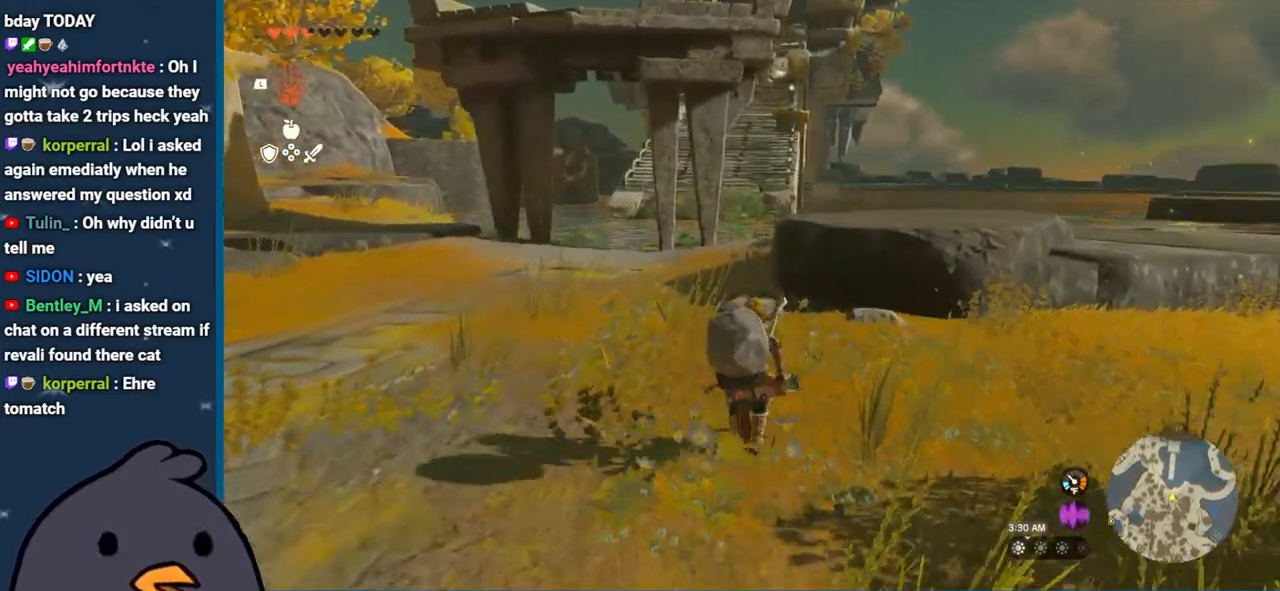
{"buttons": [], "left_stick": "up", "right_stick": "center", "events": []}
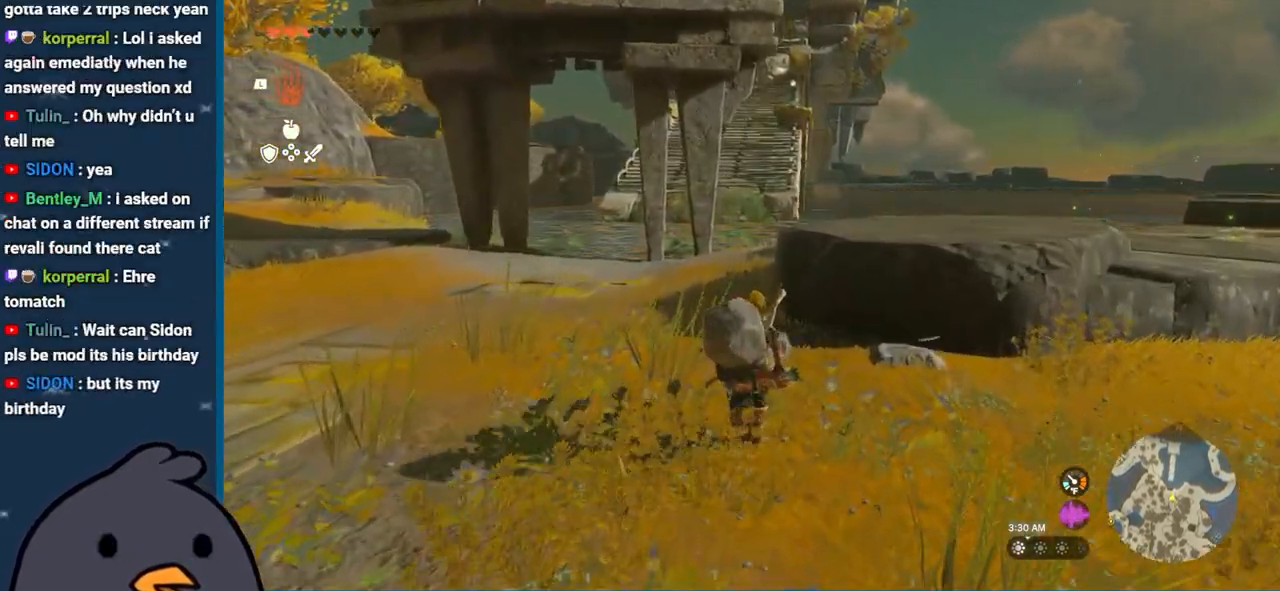
{"buttons": [], "left_stick": "up", "right_stick": "center", "events": [[250, "right_stick", "right"], [500, "right_stick", "center"]]}
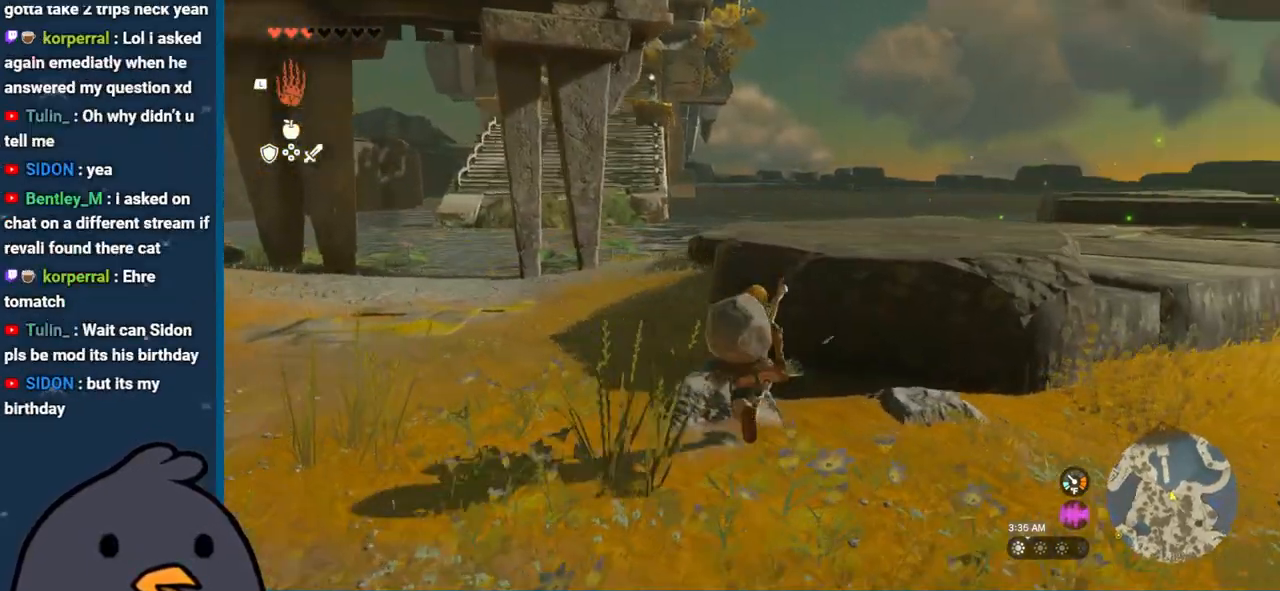
{"buttons": [], "left_stick": "up", "right_stick": "center", "events": [[67, "B", "down"], [167, "B", "up"], [250, "X", "down"], [417, "X", "up"]]}
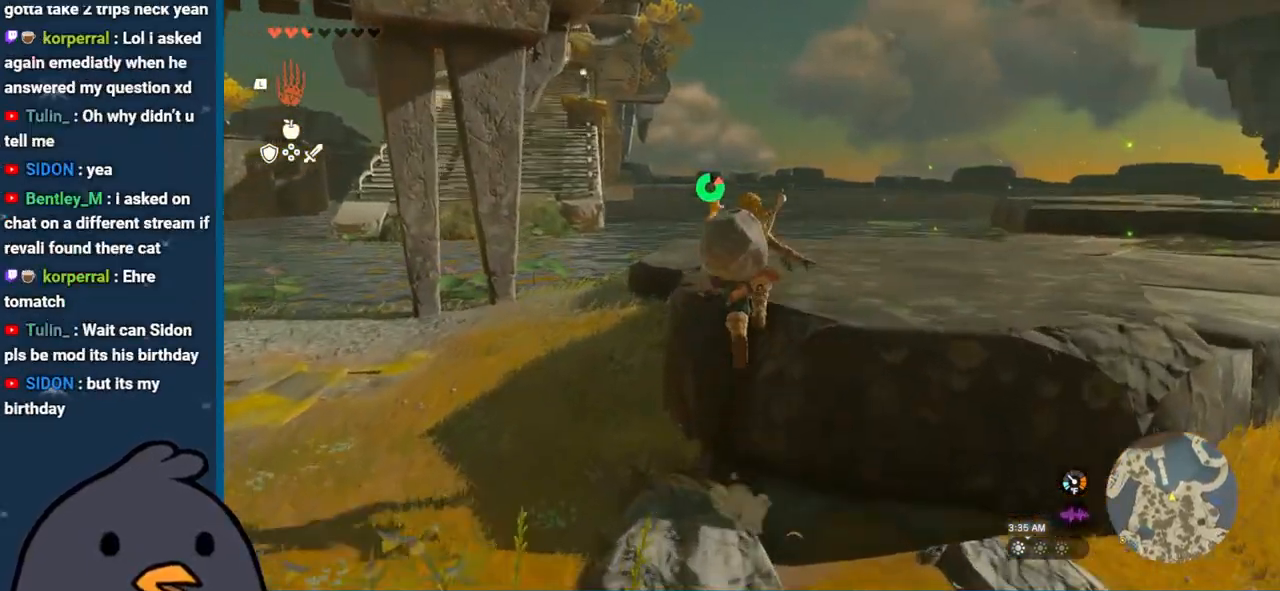
{"buttons": ["B"], "left_stick": "up", "right_stick": "center", "events": [[67, "right_stick", "right"], [317, "right_stick", "center"], [333, "B", "down"]]}
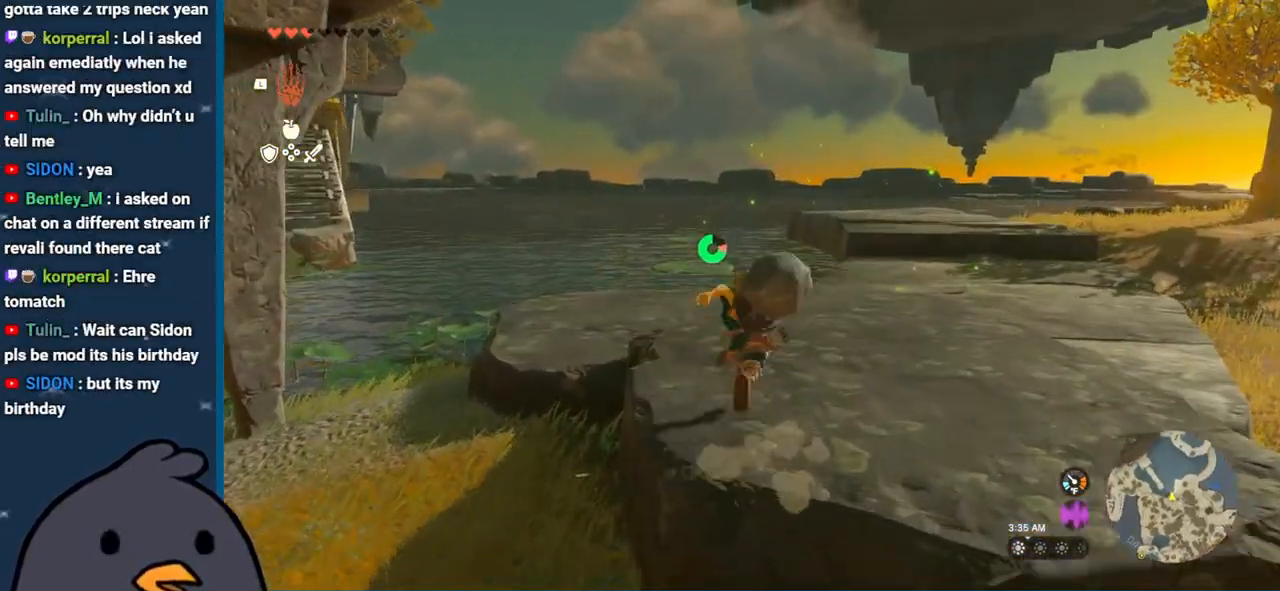
{"buttons": [], "left_stick": "center", "right_stick": "left", "events": [[117, "left_stick", "up-right"], [233, "B", "up"], [300, "right_stick", "left"], [367, "left_stick", "center"]]}
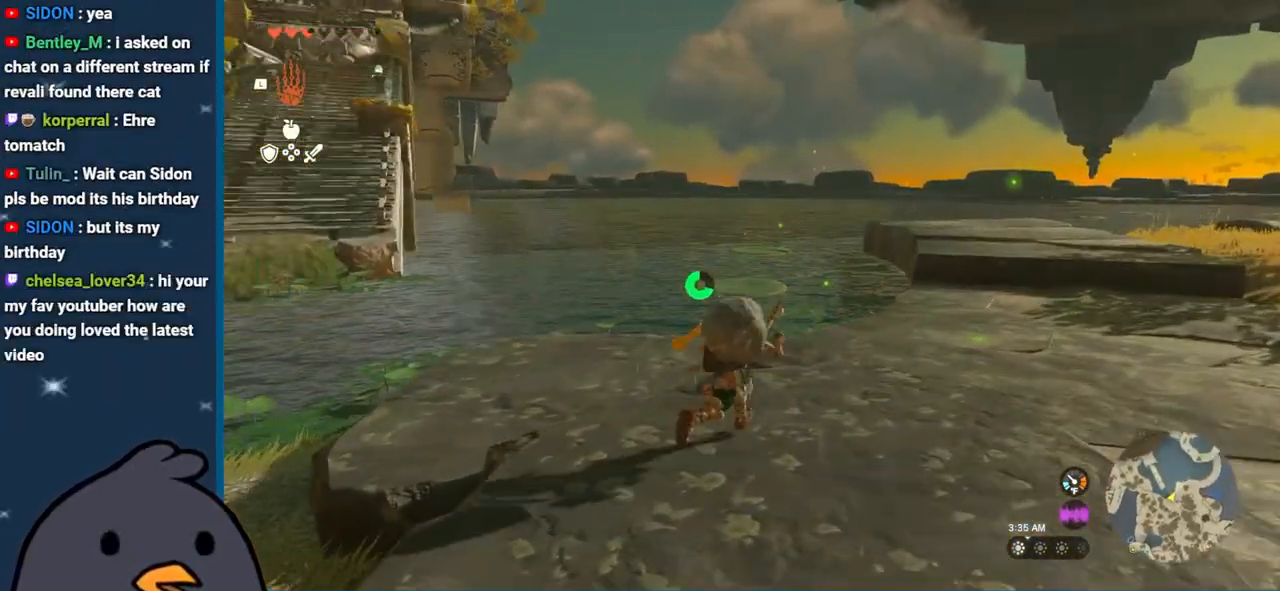
{"buttons": [], "left_stick": "left", "right_stick": "left", "events": [[283, "left_stick", "down-left"], [333, "left_stick", "left"]]}
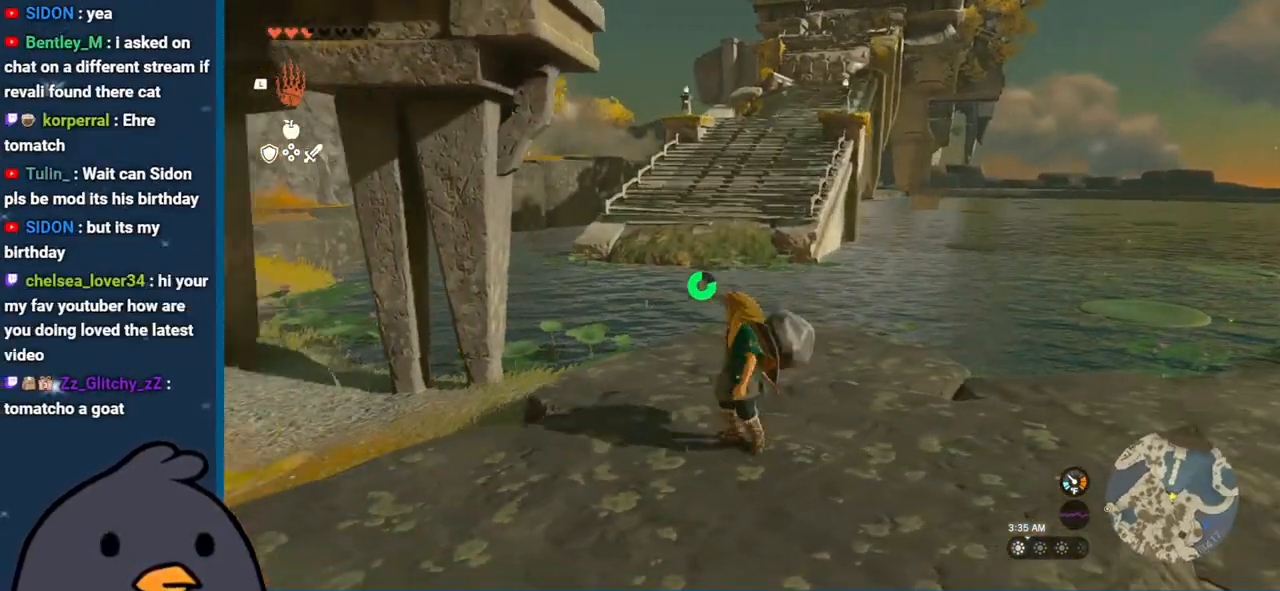
{"buttons": ["B"], "left_stick": "up-left", "right_stick": "center", "events": [[67, "left_stick", "up-left"], [317, "right_stick", "center"], [417, "B", "down"]]}
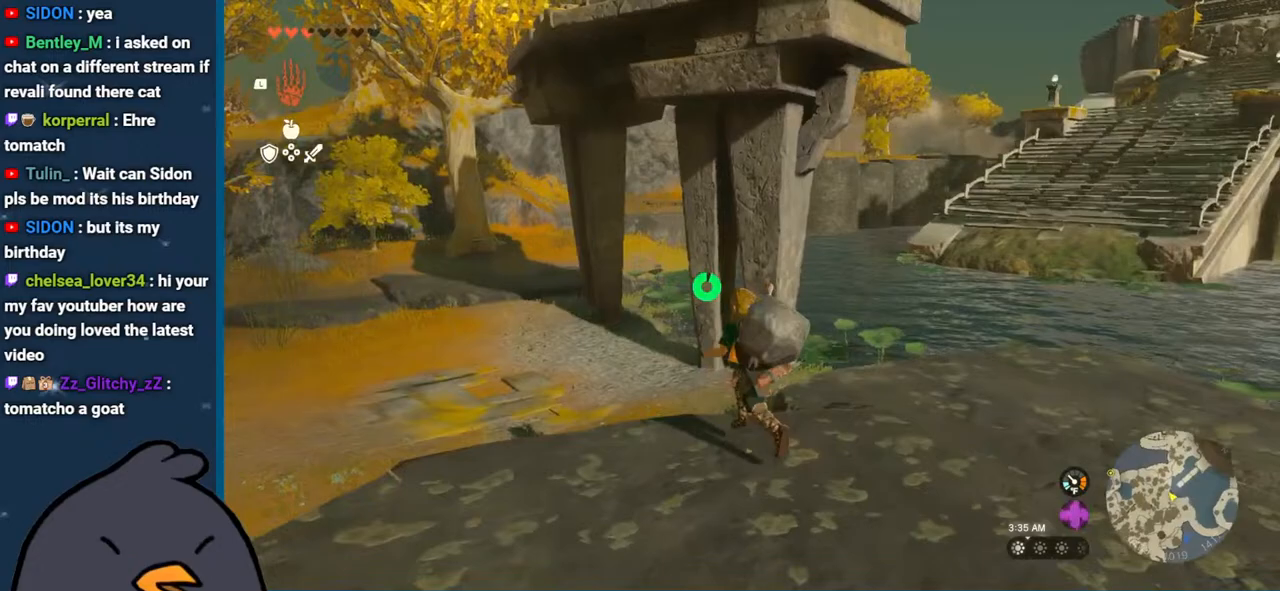
{"buttons": [], "left_stick": "up-left", "right_stick": "center", "events": [[450, "B", "up"]]}
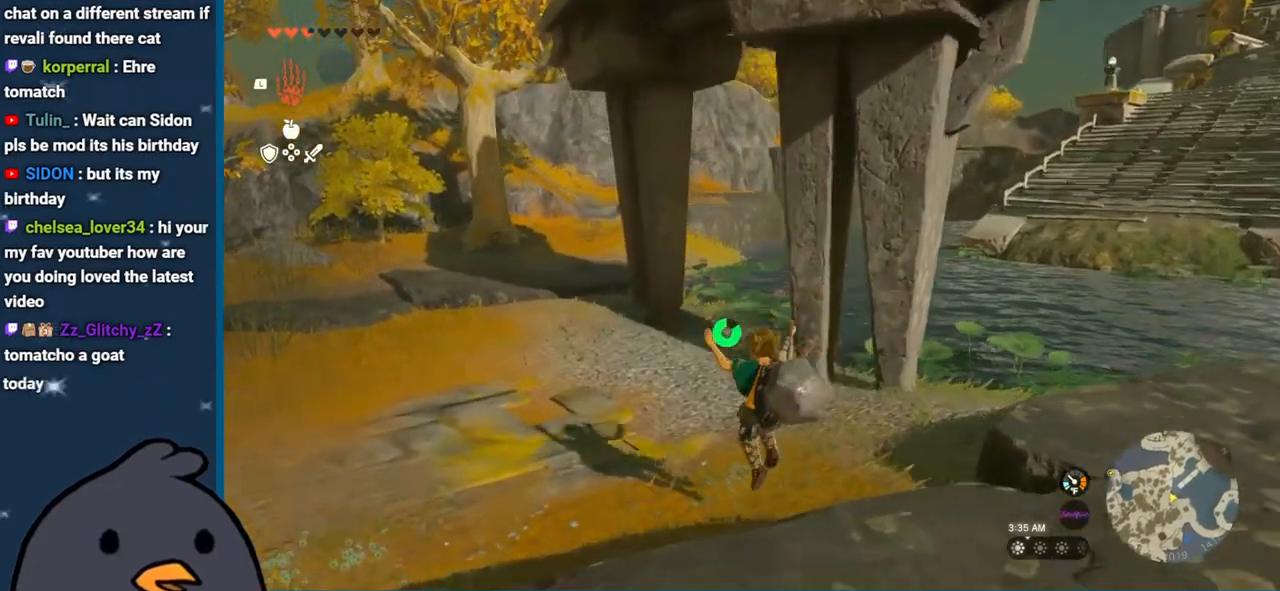
{"buttons": [], "left_stick": "up-left", "right_stick": "center", "events": [[217, "right_stick", "right"], [433, "right_stick", "center"]]}
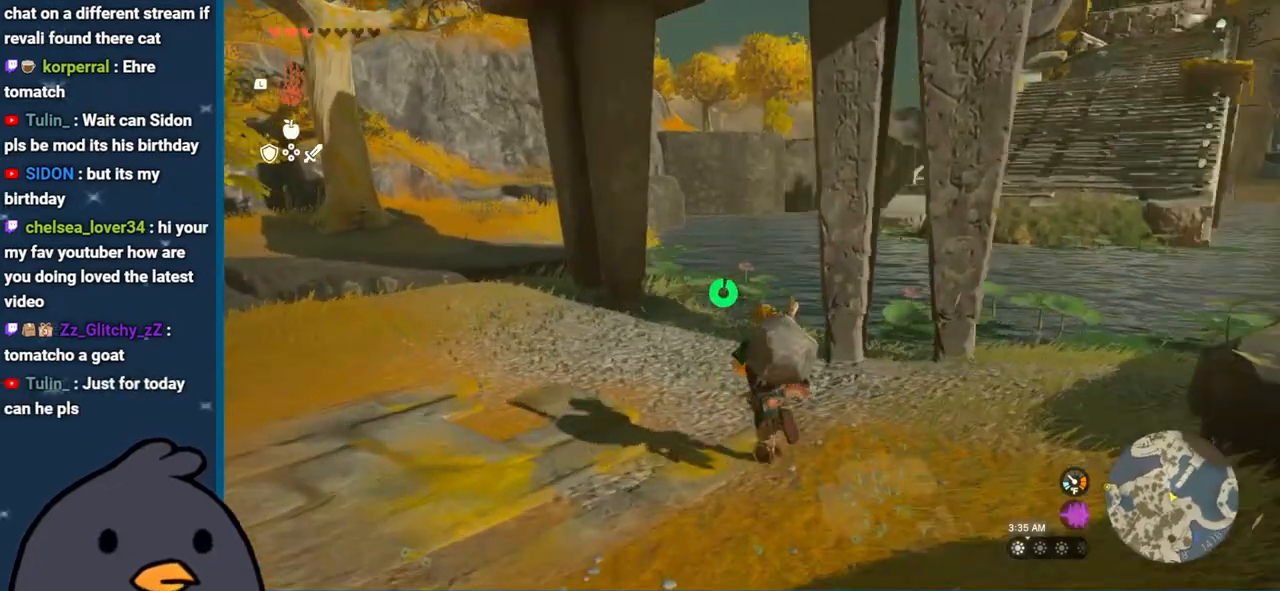
{"buttons": [], "left_stick": "left", "right_stick": "right", "events": [[233, "right_stick", "right"], [467, "left_stick", "left"]]}
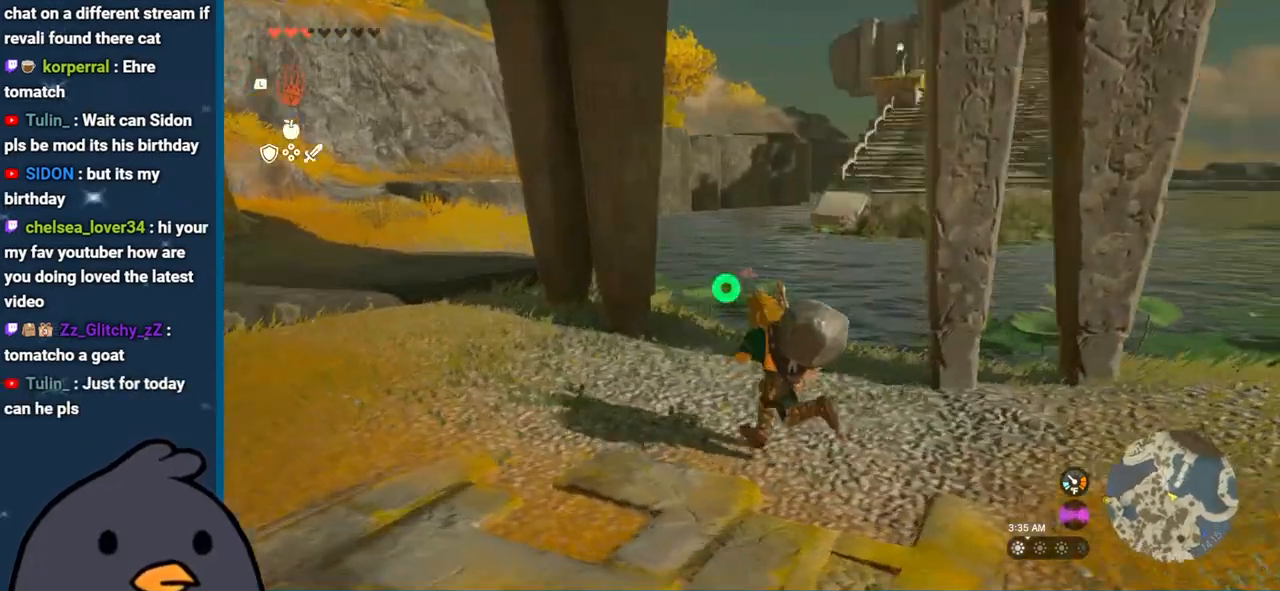
{"buttons": [], "left_stick": "up-left", "right_stick": "down", "events": [[300, "left_stick", "up-left"], [333, "right_stick", "center"], [383, "right_stick", "down"]]}
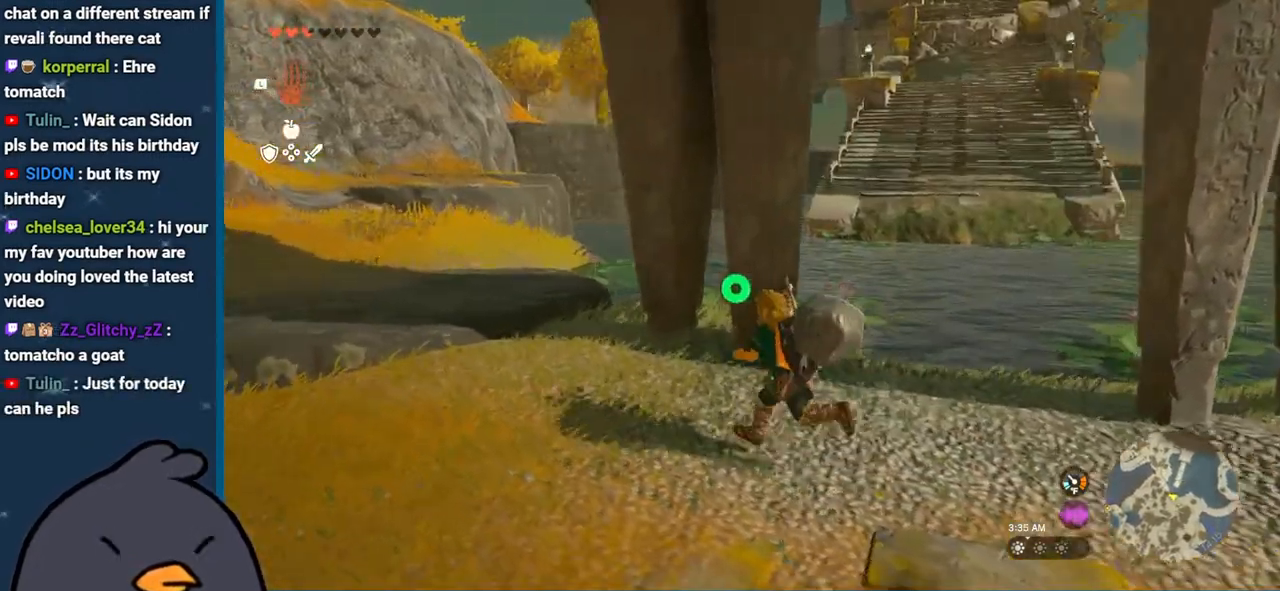
{"buttons": [], "left_stick": "up-left", "right_stick": "down-right", "events": [[233, "right_stick", "down-right"]]}
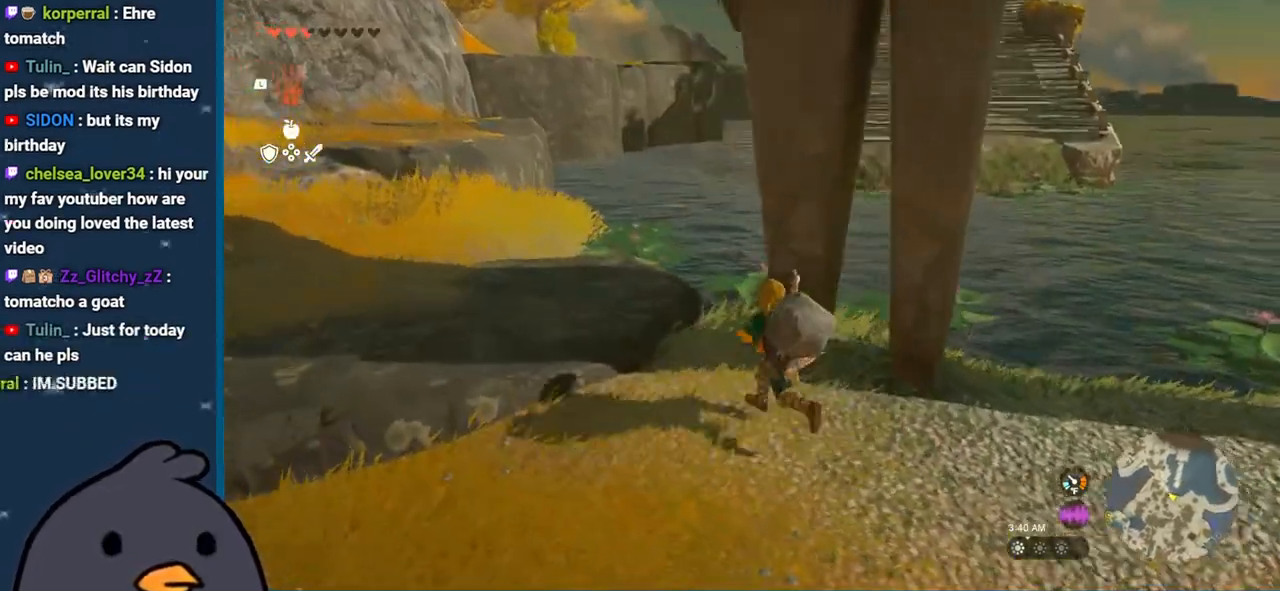
{"buttons": [], "left_stick": "left", "right_stick": "down-right", "events": [[150, "right_stick", "down"], [217, "left_stick", "left"], [383, "right_stick", "down-right"]]}
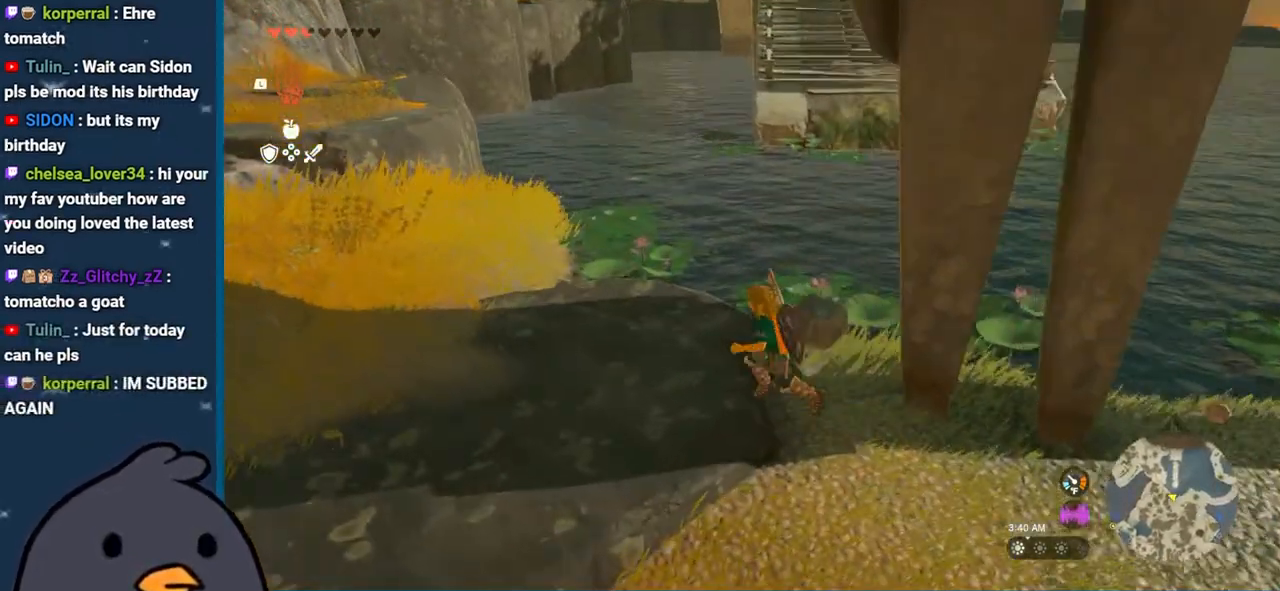
{"buttons": [], "left_stick": "up-left", "right_stick": "center", "events": [[450, "left_stick", "up-left"], [500, "right_stick", "center"]]}
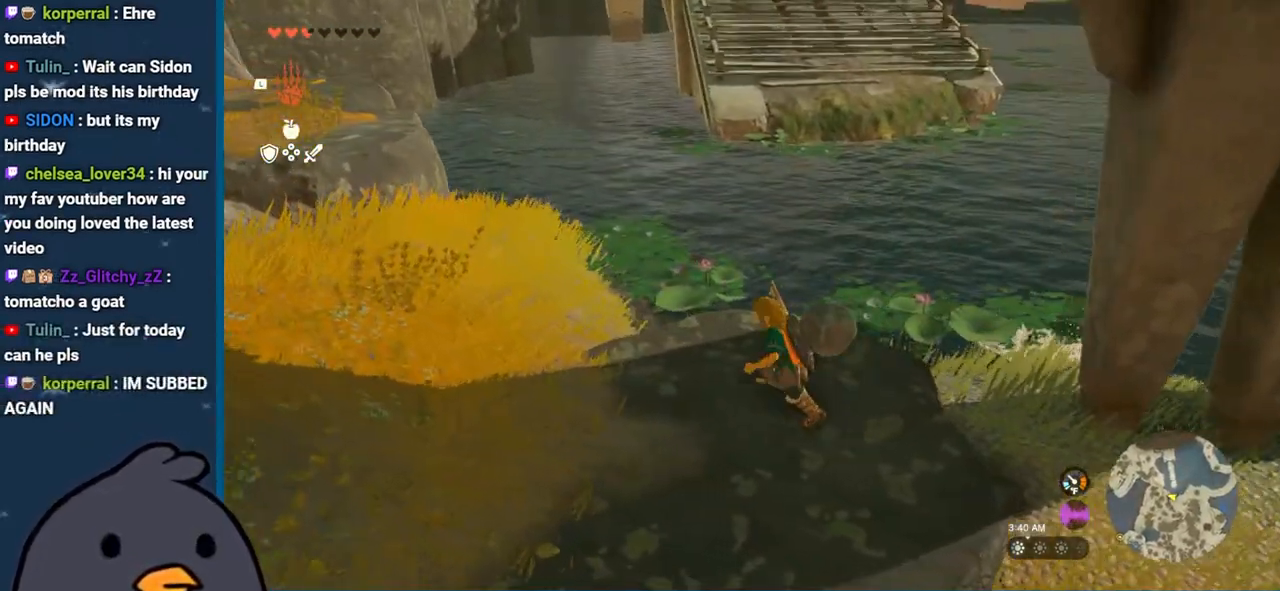
{"buttons": [], "left_stick": "up-left", "right_stick": "left", "events": [[183, "right_stick", "left"]]}
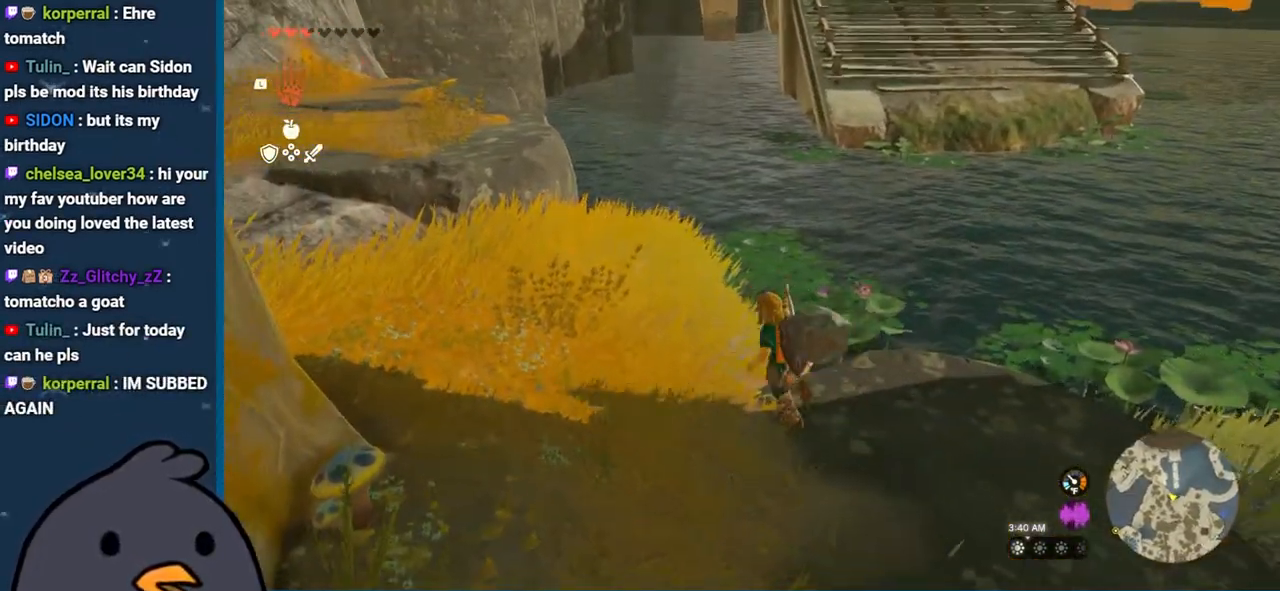
{"buttons": [], "left_stick": "up-left", "right_stick": "up-left", "events": [[350, "right_stick", "up-left"]]}